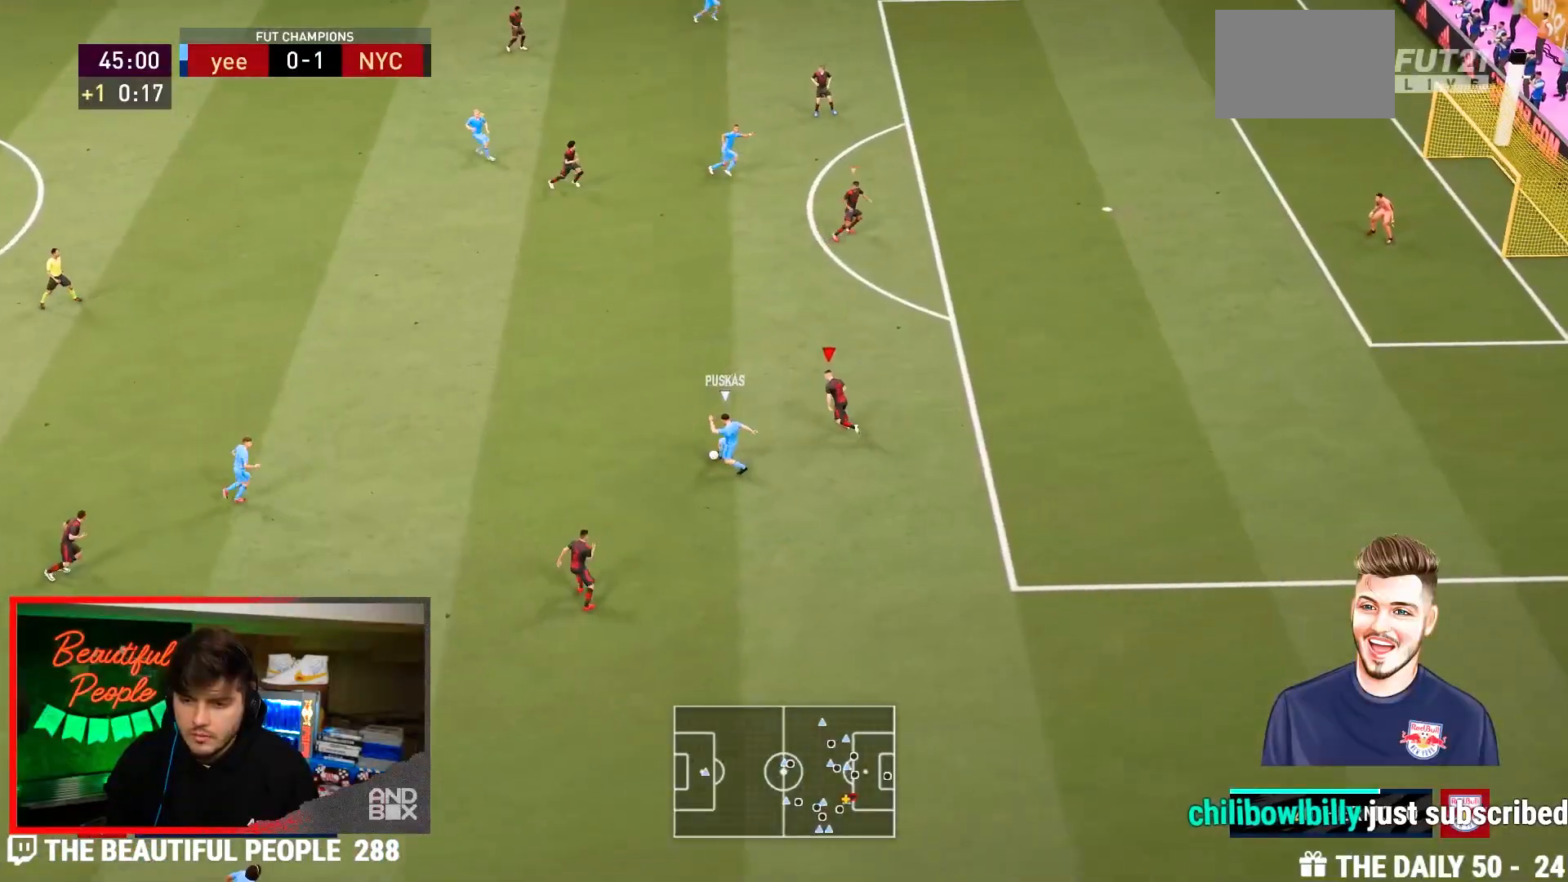
Gameplay with a controller (PlayStation layout); each line is a JSON object with the inputs held at the frame after it (dt_ms = milliseconds from this image to that frame). "events" lists button and stick changes between this image and that frame as [ms after this image, input, new state], when the widget could be followed in between. Not read: L3 R3.
{"dt_ms": 500, "buttons": ["L2", "R2"], "left_stick": "down-left", "right_stick": "center", "events": [[100, "L2", "down"], [217, "left_stick", "down-left"], [250, "R2", "up"], [267, "right_stick", "up"], [300, "R2", "down"], [383, "right_stick", "center"]]}
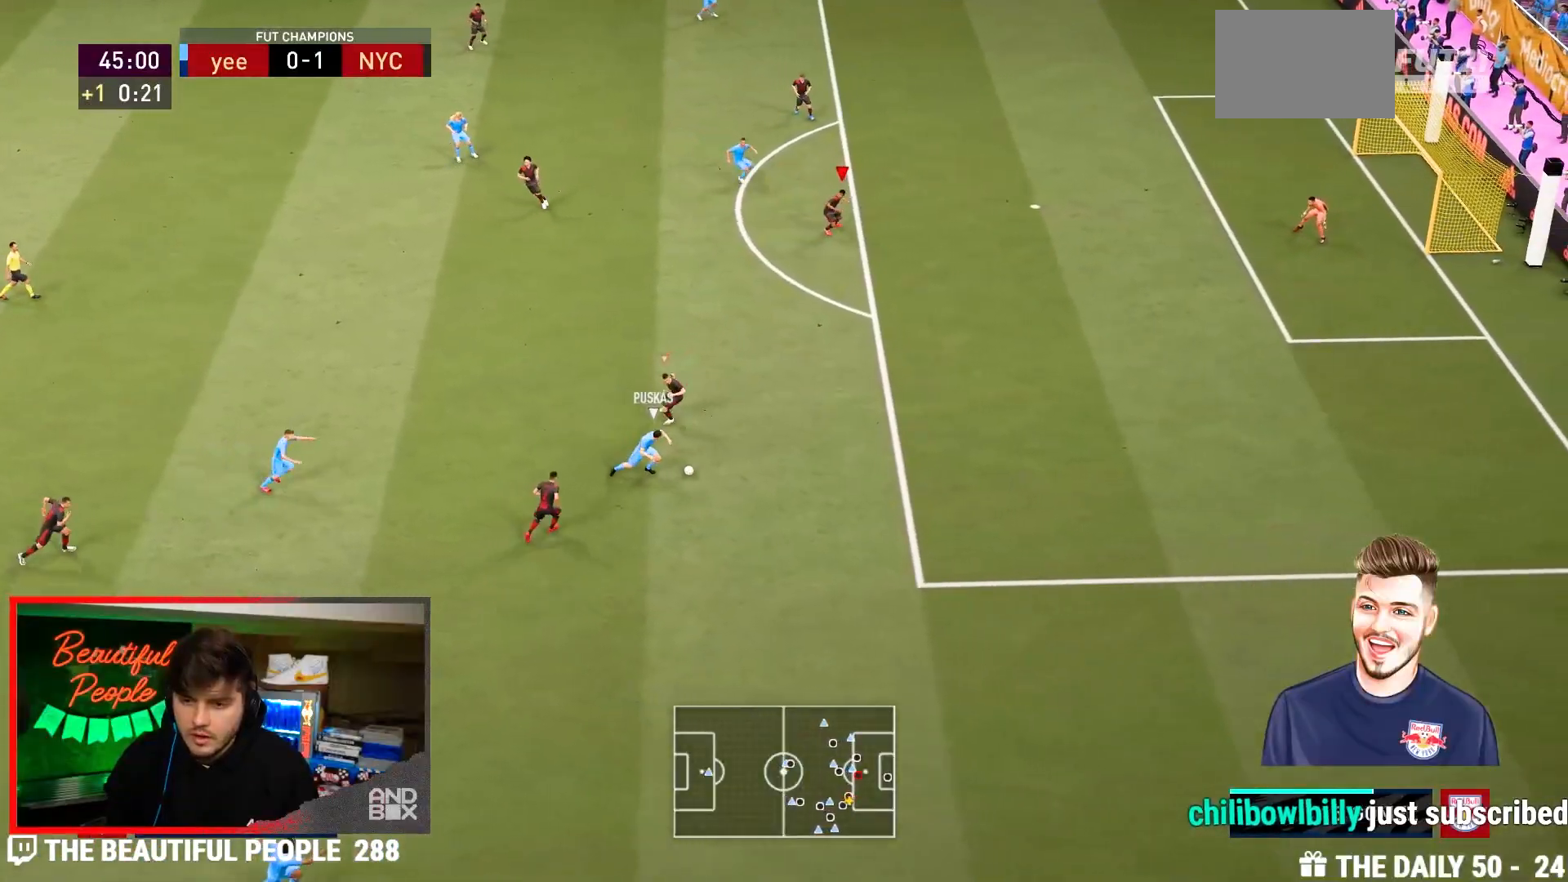
{"dt_ms": 500, "buttons": ["R2"], "left_stick": "right", "right_stick": "center", "events": [[183, "left_stick", "down-right"], [183, "right_stick", "down"], [317, "left_stick", "right"], [350, "right_stick", "center"], [500, "L2", "up"]]}
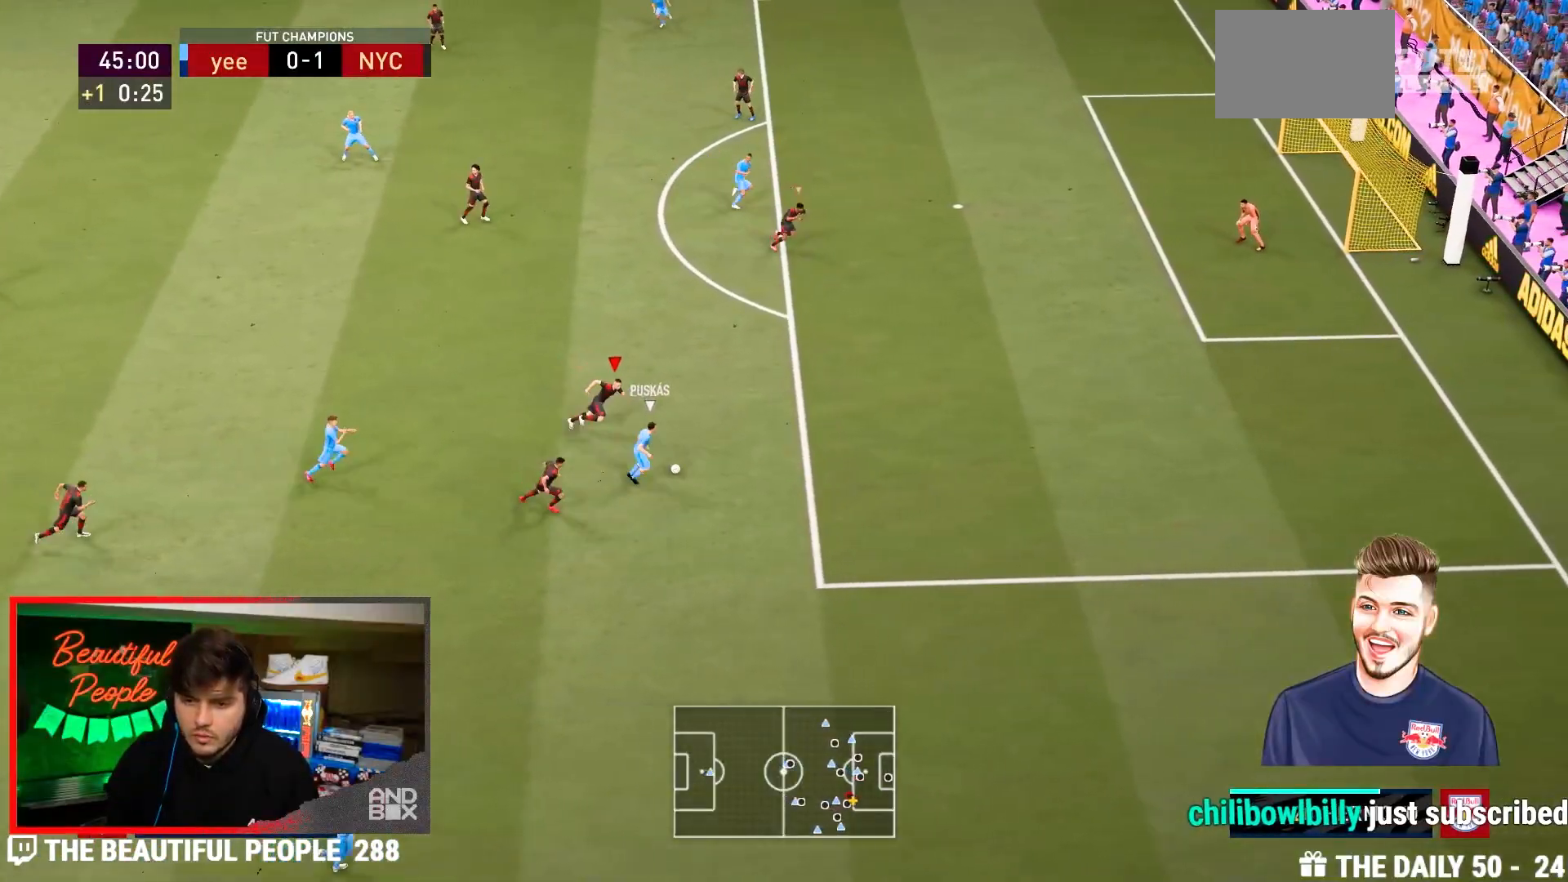
{"dt_ms": 500, "buttons": ["CIRCLE", "R2"], "left_stick": "down-right", "right_stick": "center", "events": [[233, "right_stick", "up-right"], [333, "left_stick", "down-right"], [367, "right_stick", "center"], [500, "CIRCLE", "down"]]}
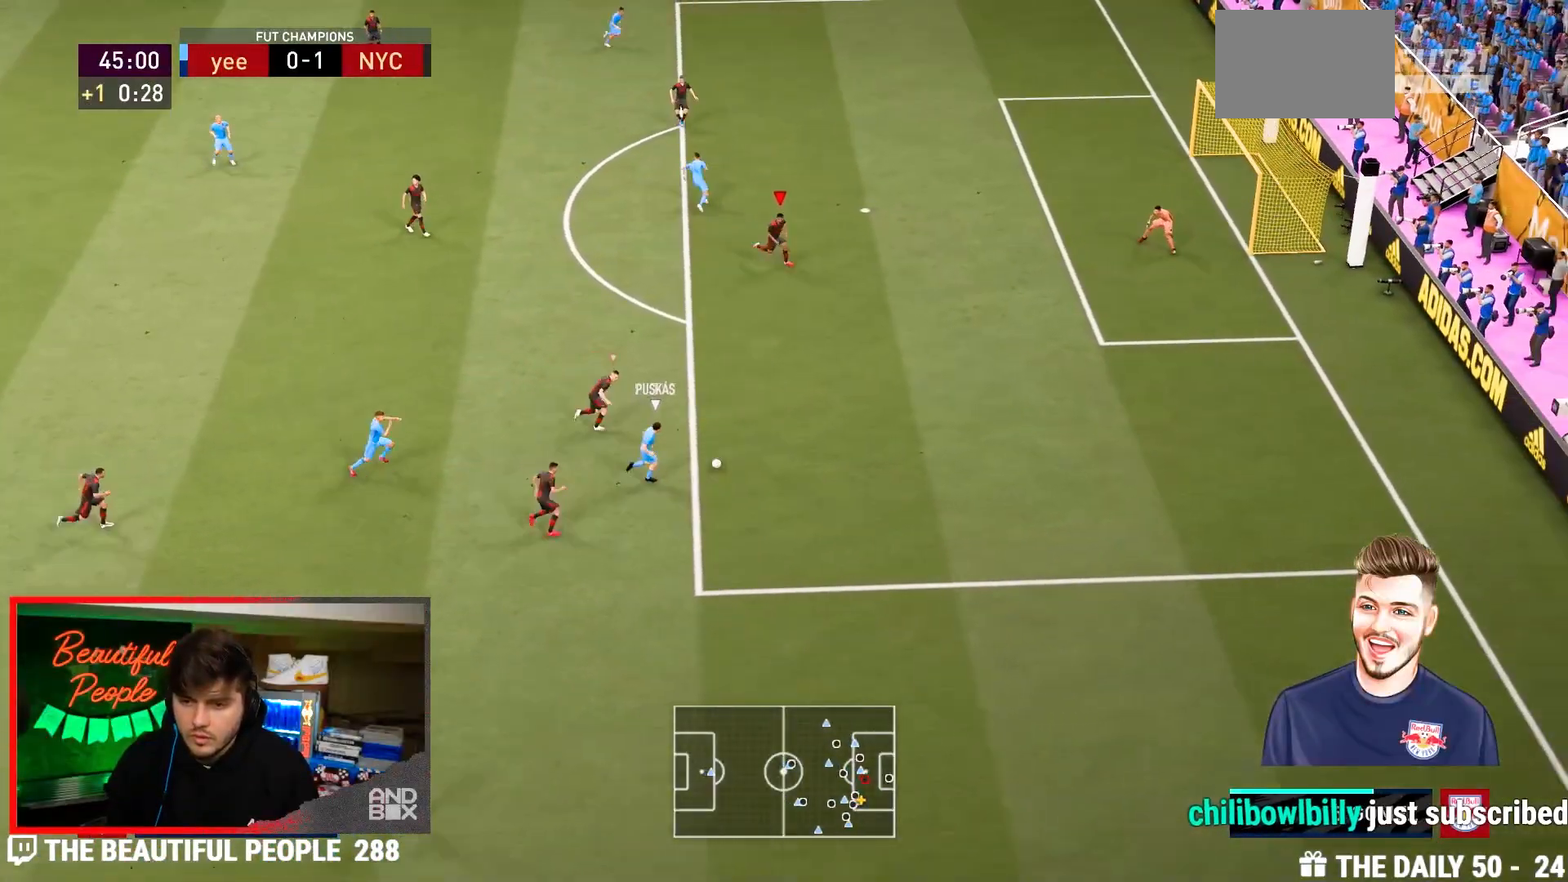
{"dt_ms": 1000, "buttons": ["CIRCLE", "R2"], "left_stick": "center", "right_stick": "center"}
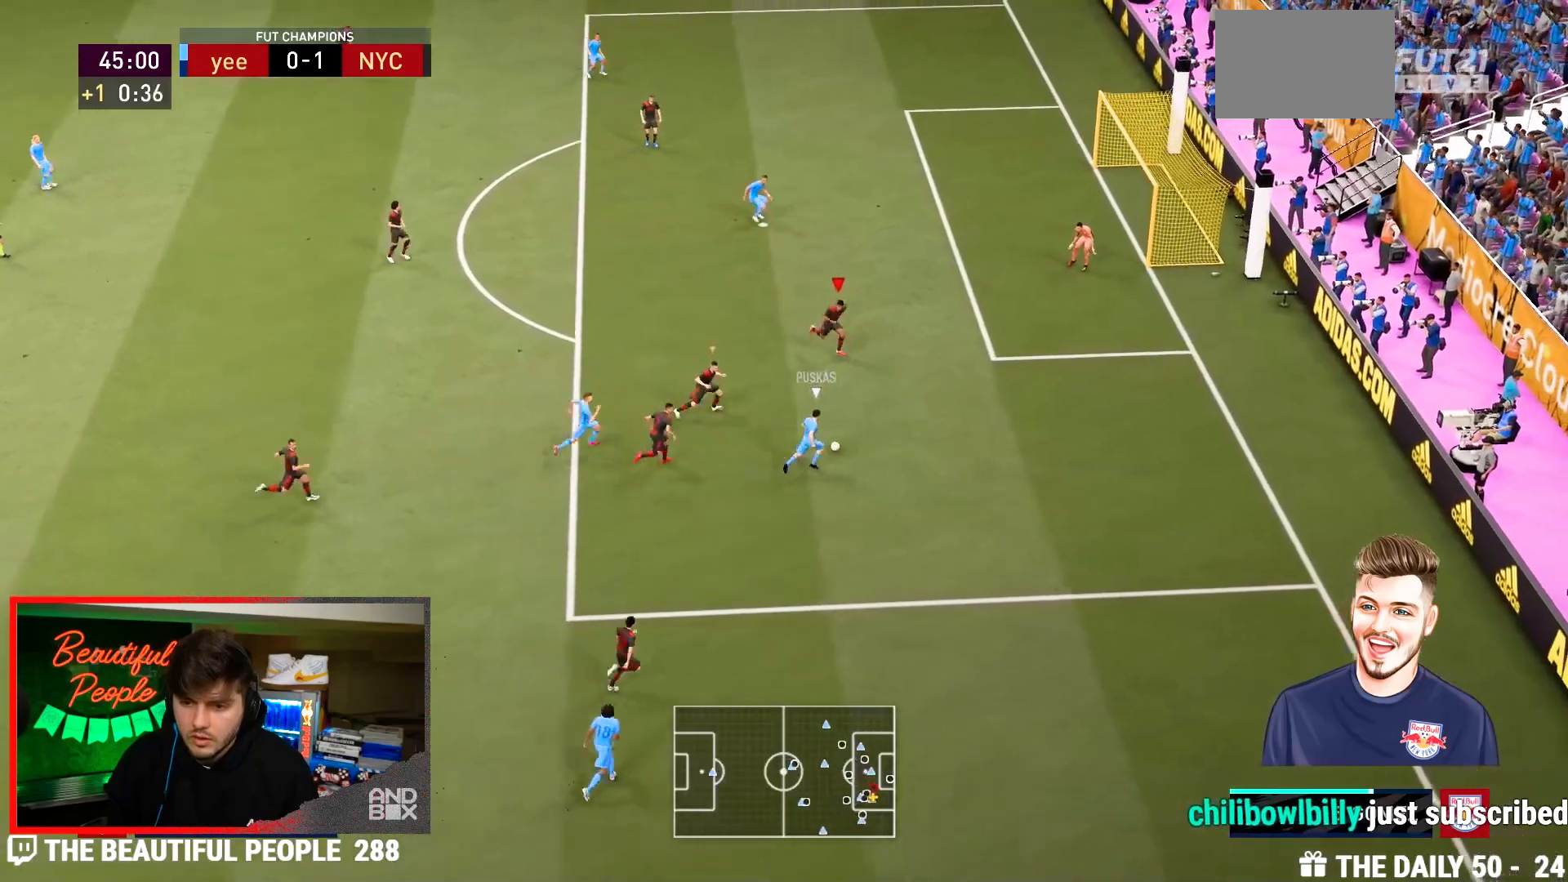
{"dt_ms": 500, "buttons": ["R2"], "left_stick": "center", "right_stick": "center", "events": [[250, "CIRCLE", "up"], [333, "left_stick", "down-right"], [350, "SQUARE", "down"], [467, "left_stick", "center"], [483, "SQUARE", "up"]]}
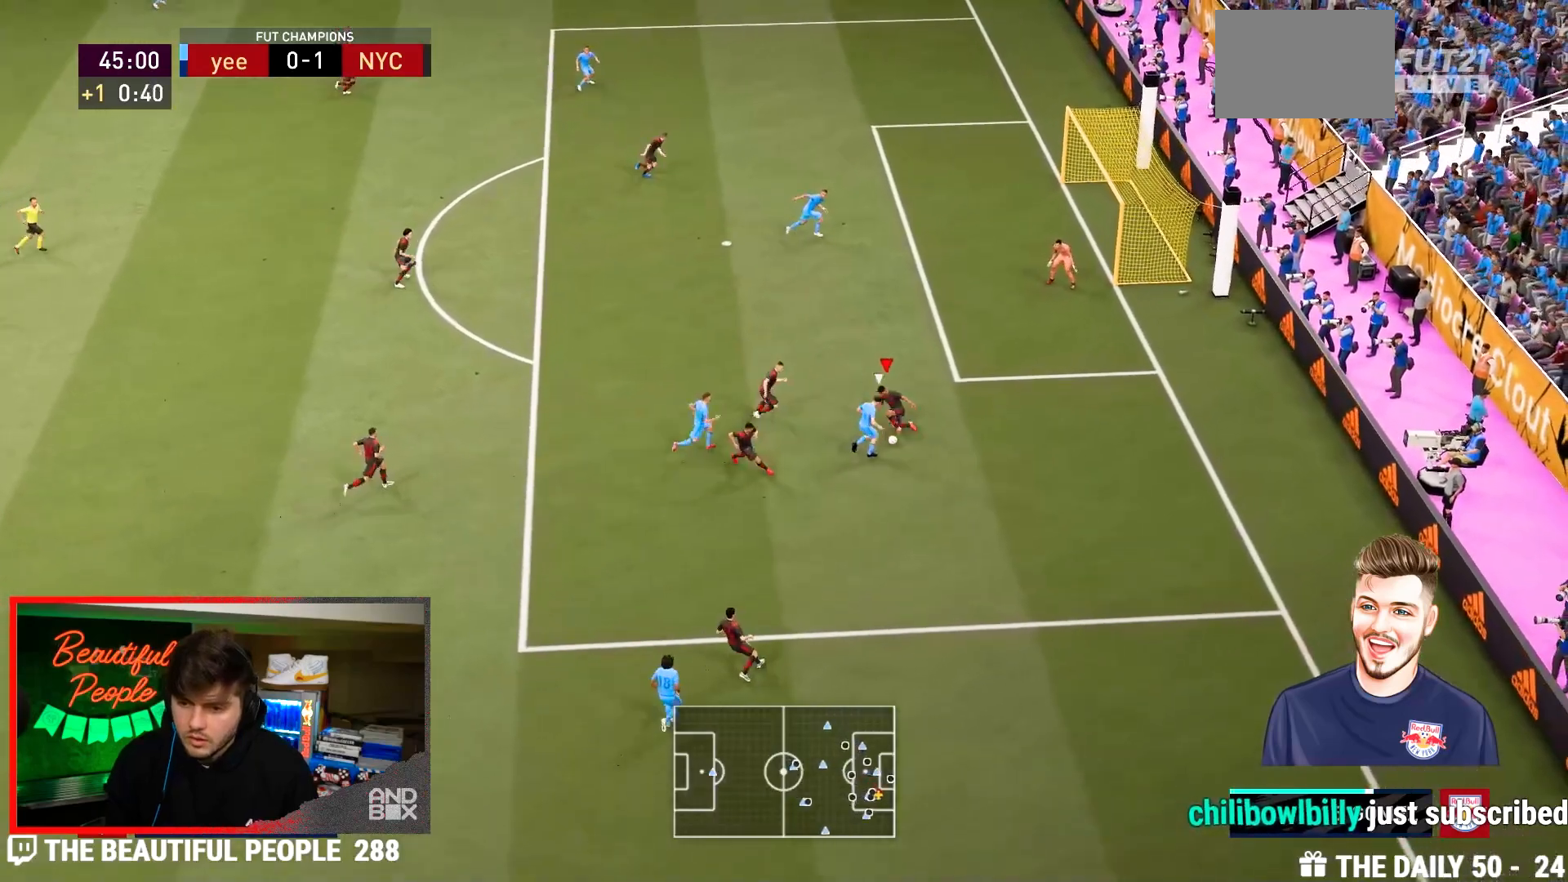
{"dt_ms": 500, "buttons": ["TRIANGLE", "R2"], "left_stick": "left", "right_stick": "center", "events": [[17, "TRIANGLE", "down"], [183, "left_stick", "down"], [250, "left_stick", "center"], [350, "left_stick", "left"]]}
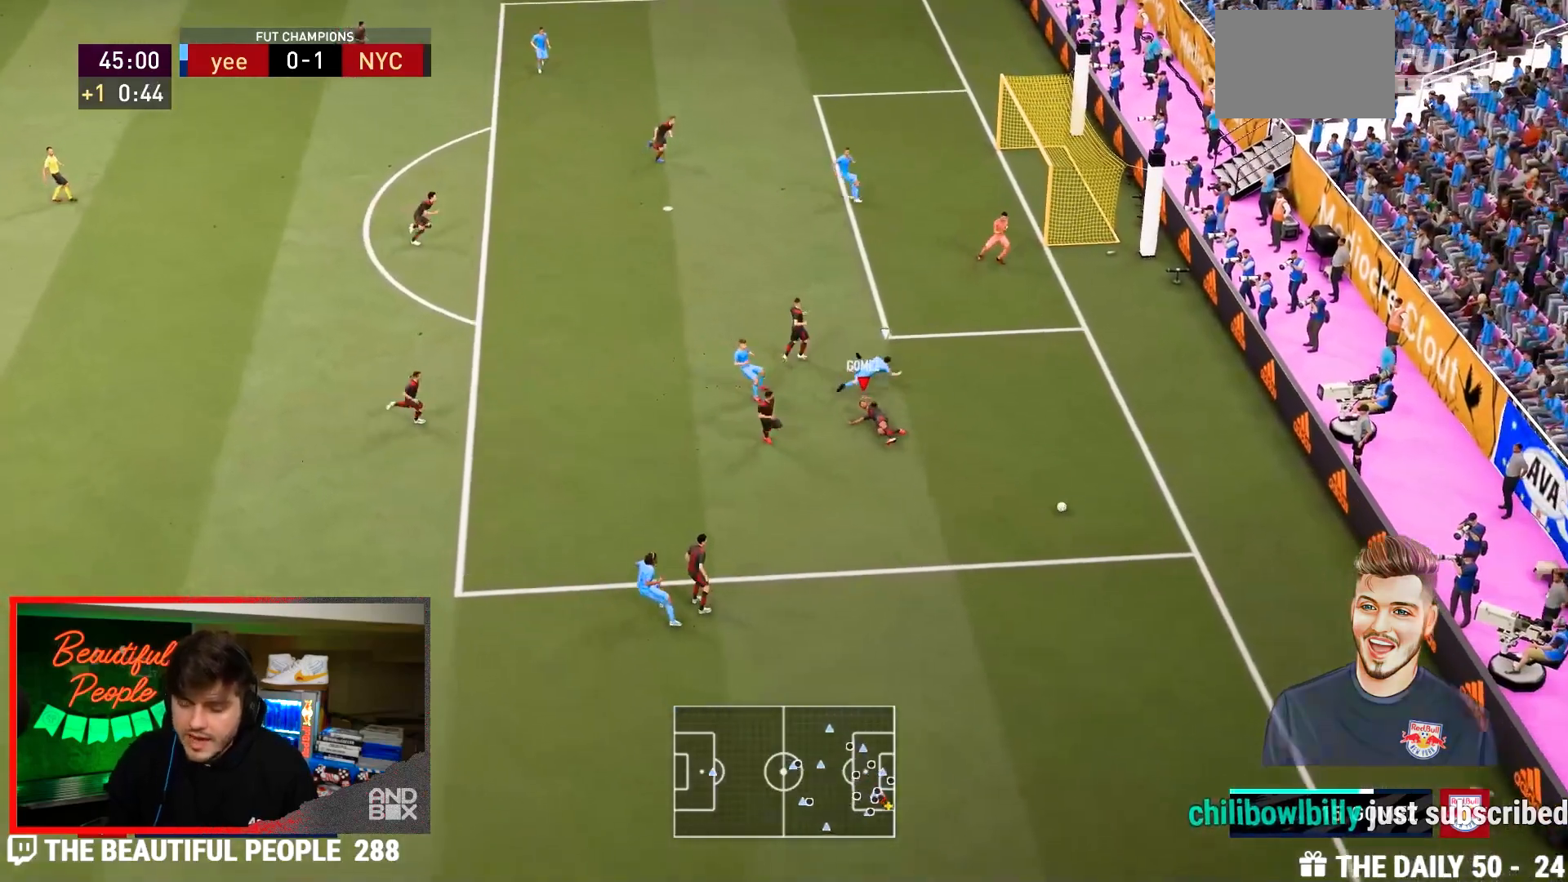
{"dt_ms": 500, "buttons": [], "left_stick": "center", "right_stick": "center", "events": [[17, "left_stick", "down"], [50, "TRIANGLE", "up"], [150, "left_stick", "center"], [167, "R2", "up"], [183, "L2", "down"], [267, "L2", "up"]]}
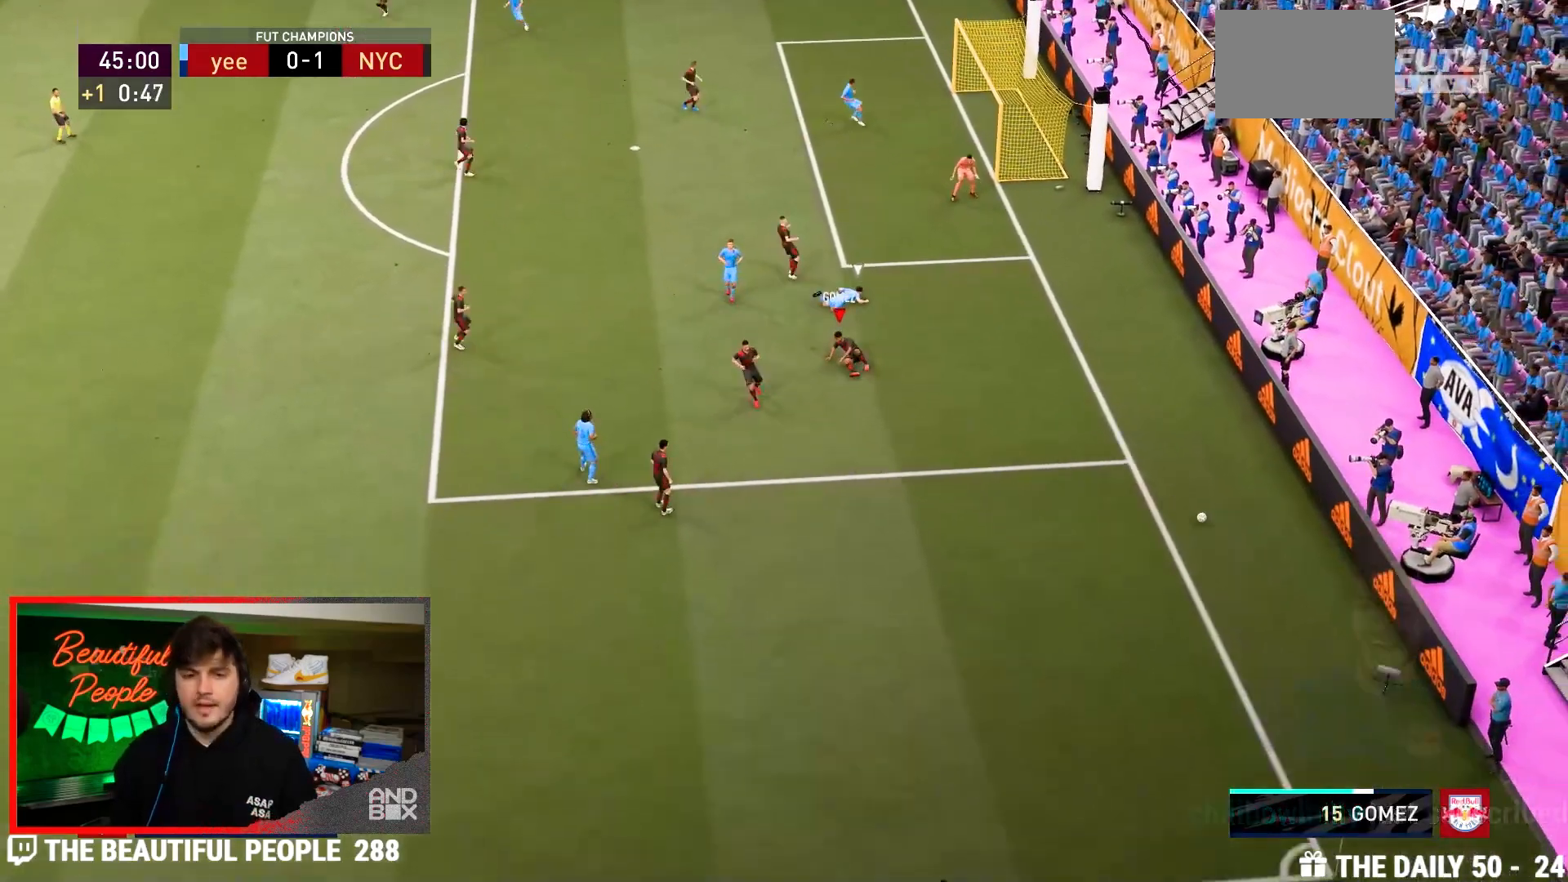
{"dt_ms": 500, "buttons": [], "left_stick": "center", "right_stick": "center", "events": []}
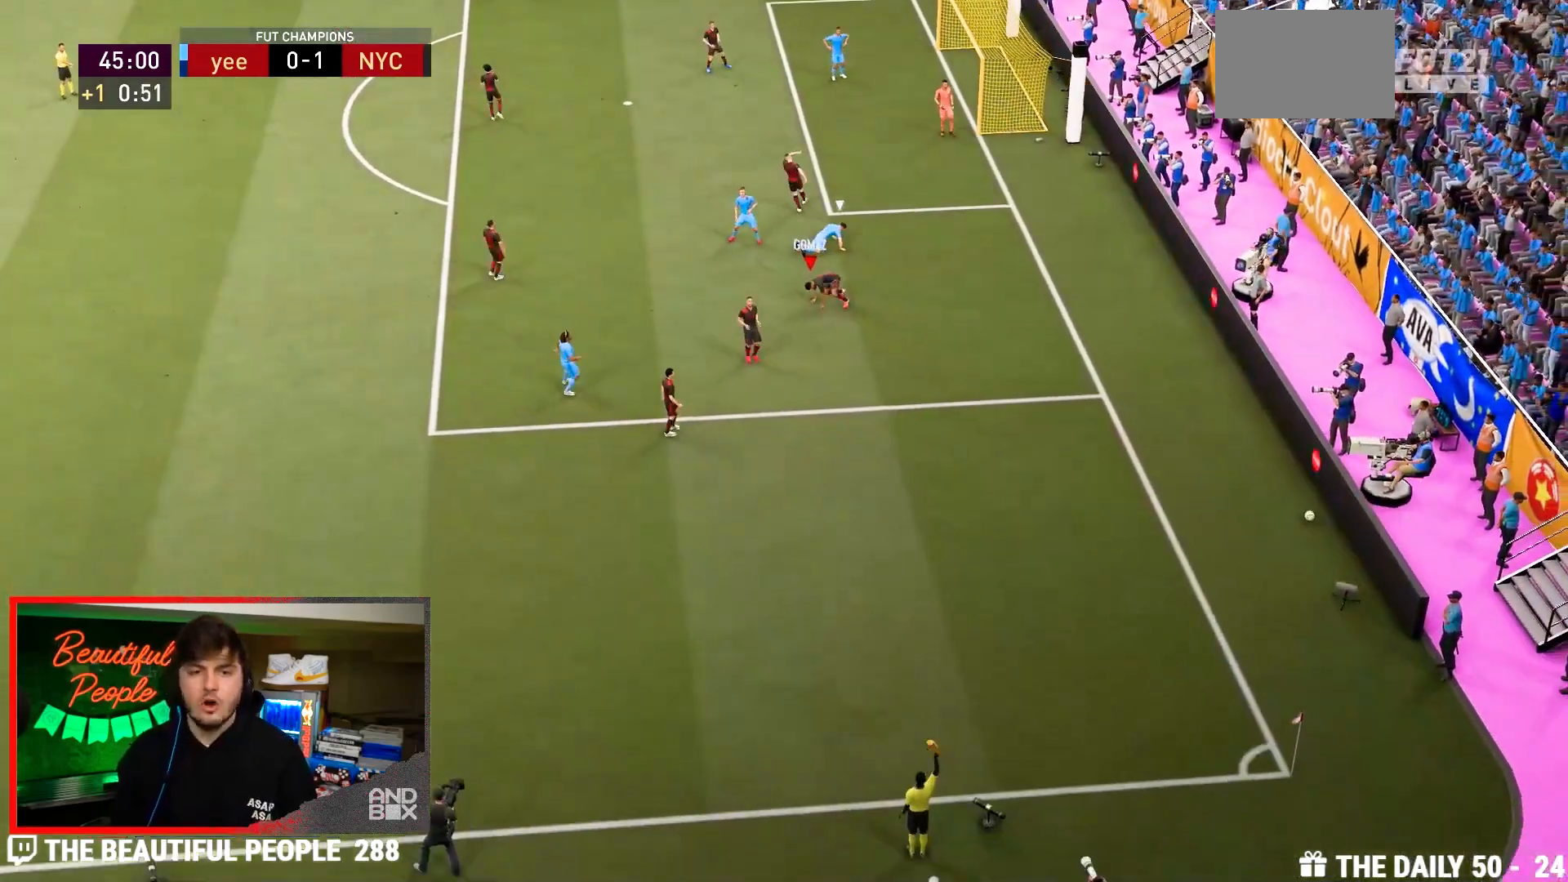
{"dt_ms": 500, "buttons": ["CROSS", "R1"], "left_stick": "center", "right_stick": "center", "events": [[467, "CROSS", "down"], [467, "R1", "down"]]}
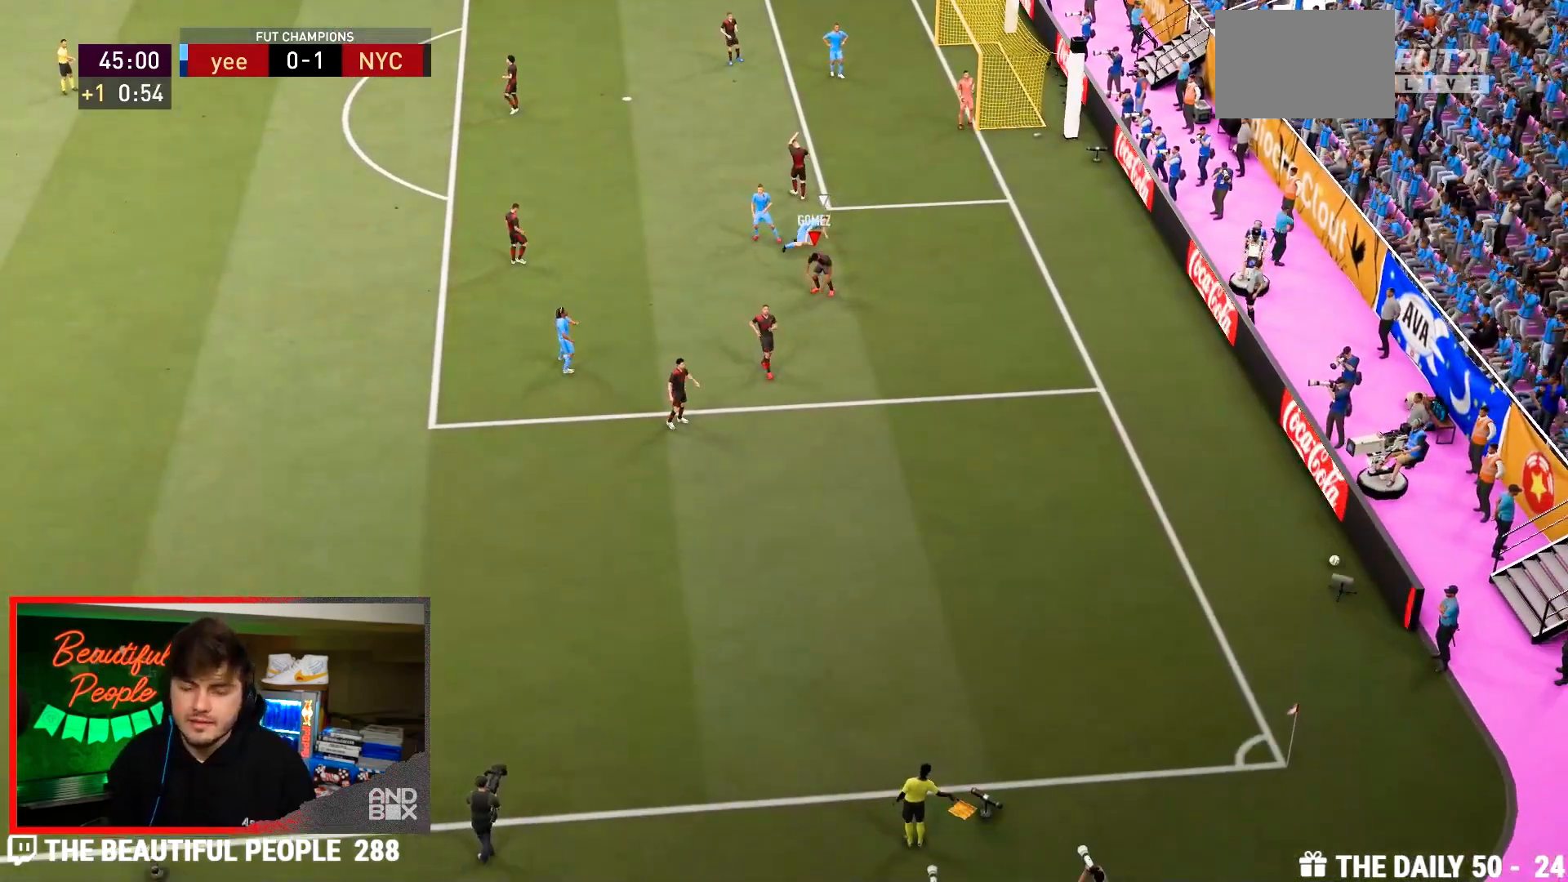
{"dt_ms": 500, "buttons": ["CROSS"], "left_stick": "center", "right_stick": "center", "events": [[17, "L2", "down"], [67, "CROSS", "up"], [167, "CROSS", "down"], [200, "L2", "up"], [233, "R1", "up"], [433, "CROSS", "up"], [467, "CROSS", "down"]]}
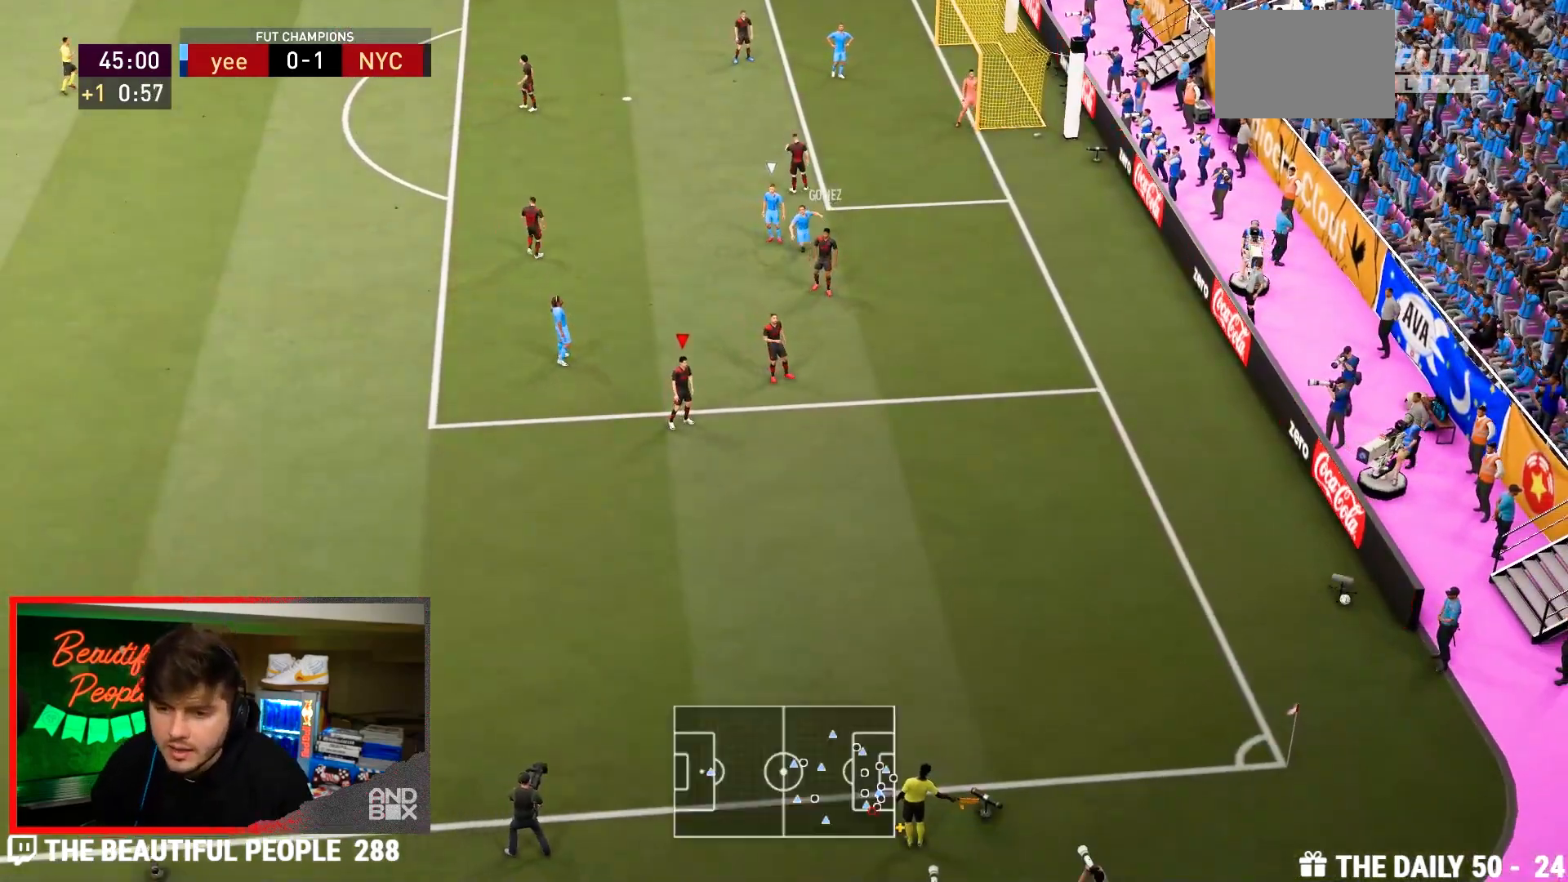
{"dt_ms": 500, "buttons": [], "left_stick": "down", "right_stick": "center"}
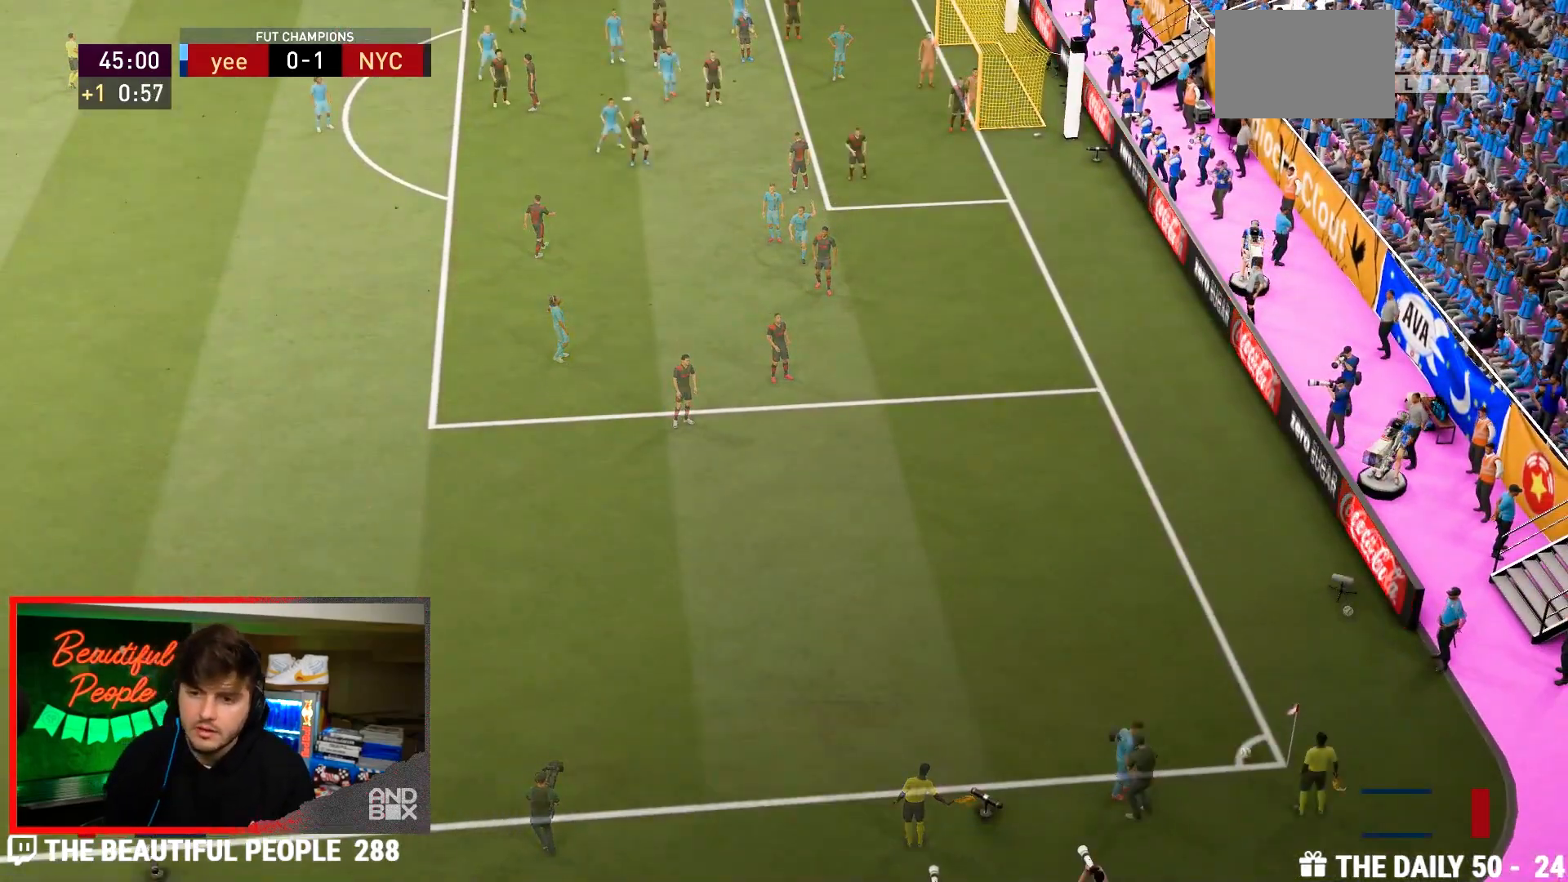
{"dt_ms": 500, "buttons": [], "left_stick": "down", "right_stick": "center", "events": [[333, "right_stick", "down"], [383, "right_stick", "center"]]}